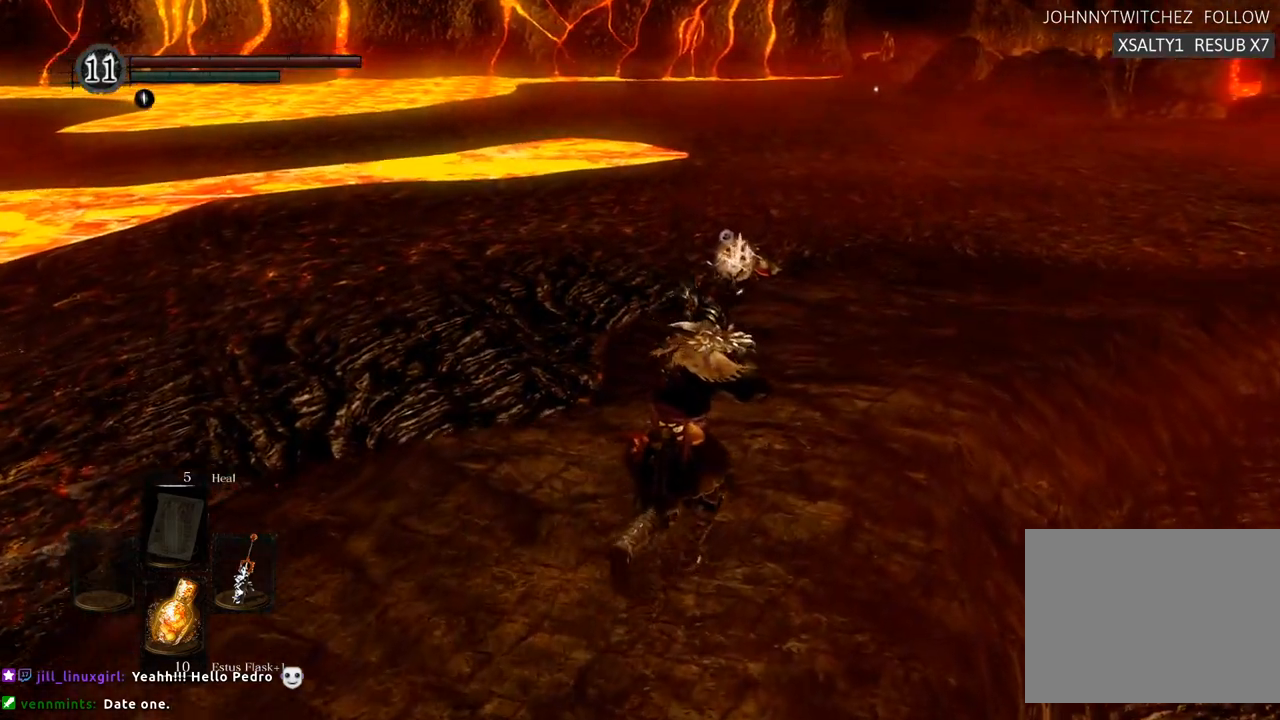
Gameplay with a controller (PlayStation layout); each line is a JSON object with the inputs held at the frame after it (dt_ms = milliseconds from this image to that frame). "events" lists button and stick changes between this image and that frame as [ms after this image, input, new state], when the widget could be followed in between. Not read: L3 R3.
{"dt_ms": 500, "buttons": [], "left_stick": "up-right", "right_stick": "center", "events": [[267, "left_stick", "up-right"]]}
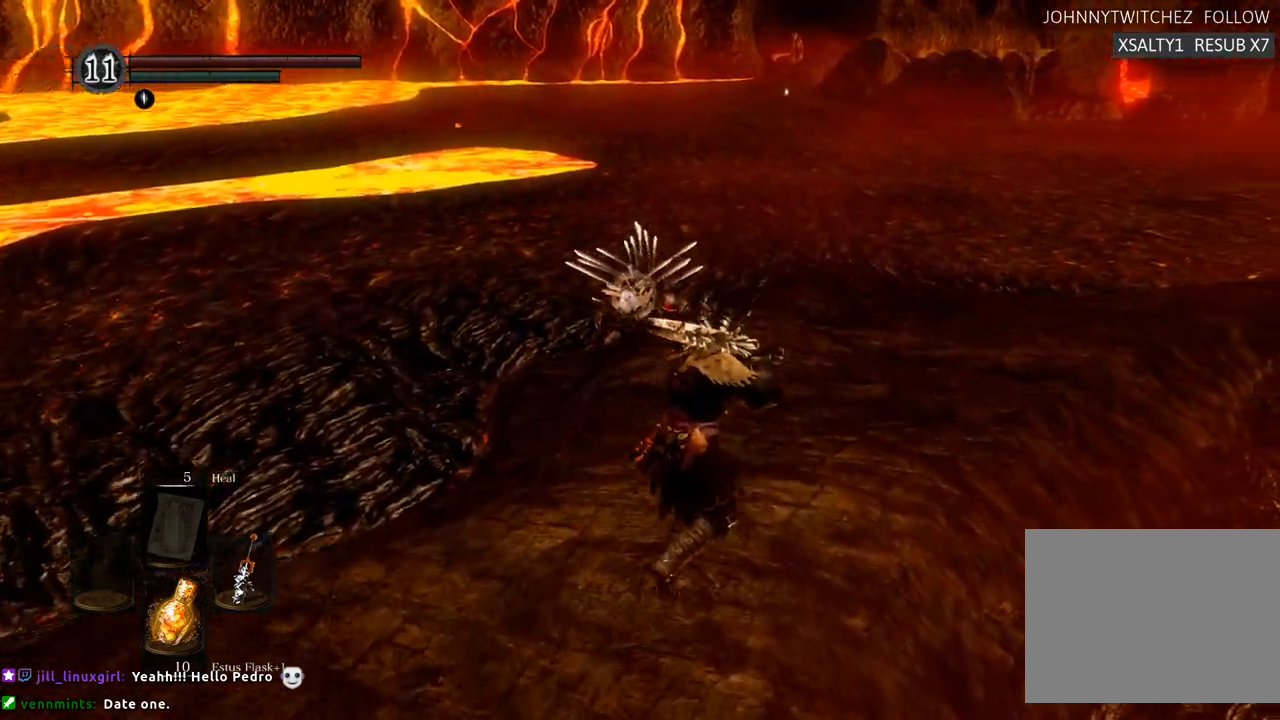
{"dt_ms": 500, "buttons": [], "left_stick": "up-right", "right_stick": "left", "events": [[350, "right_stick", "left"]]}
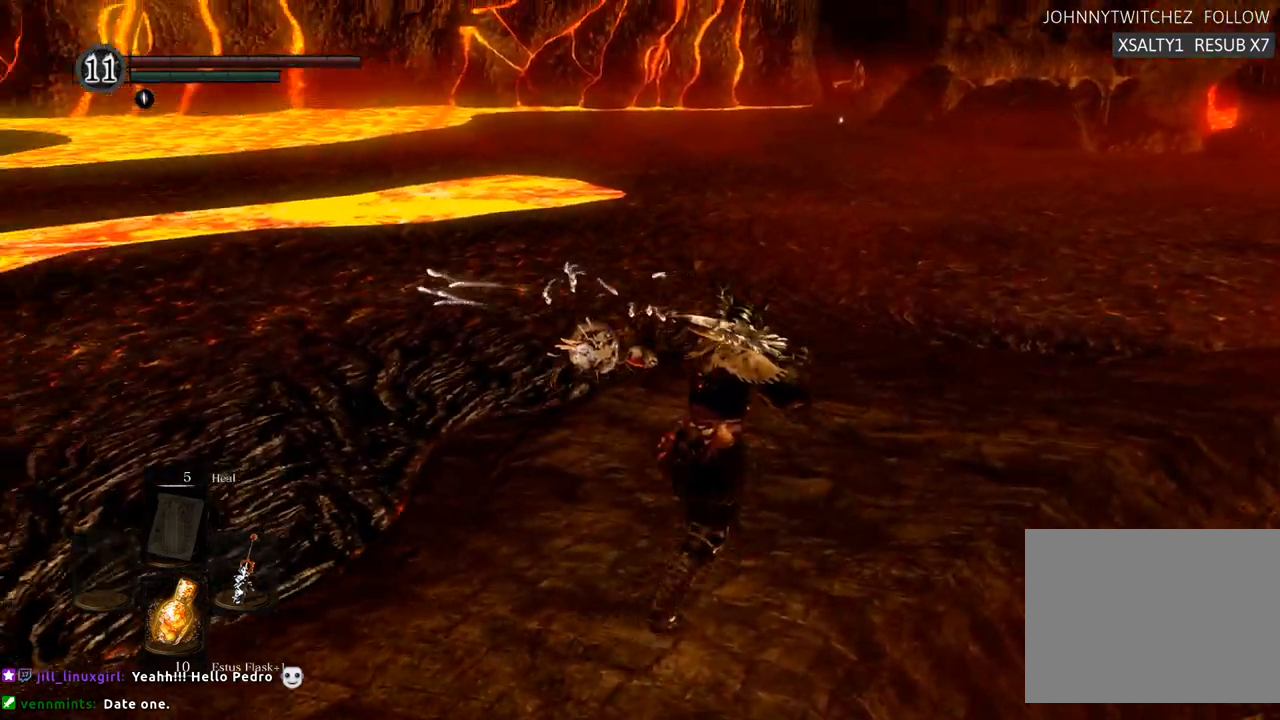
{"dt_ms": 500, "buttons": [], "left_stick": "up-right", "right_stick": "left", "events": [[33, "right_stick", "center"], [150, "right_stick", "left"], [350, "right_stick", "center"], [500, "right_stick", "left"]]}
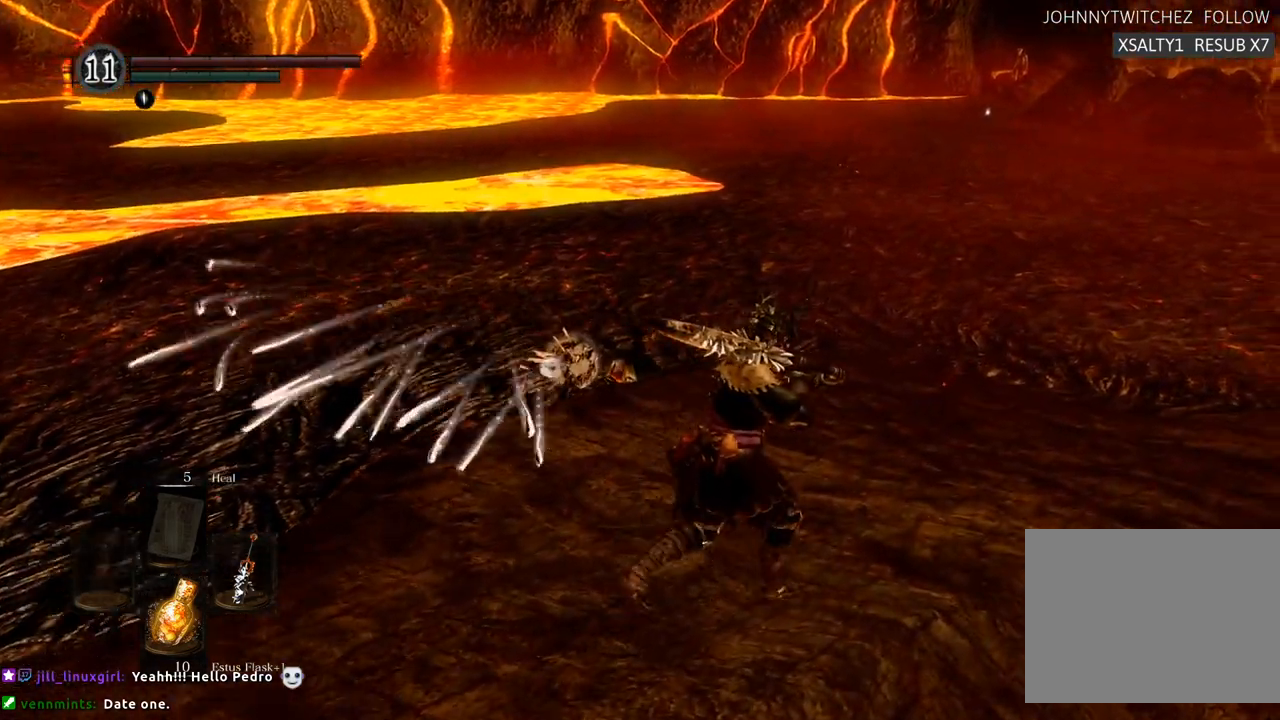
{"dt_ms": 1000, "buttons": [], "left_stick": "up-right", "right_stick": "center"}
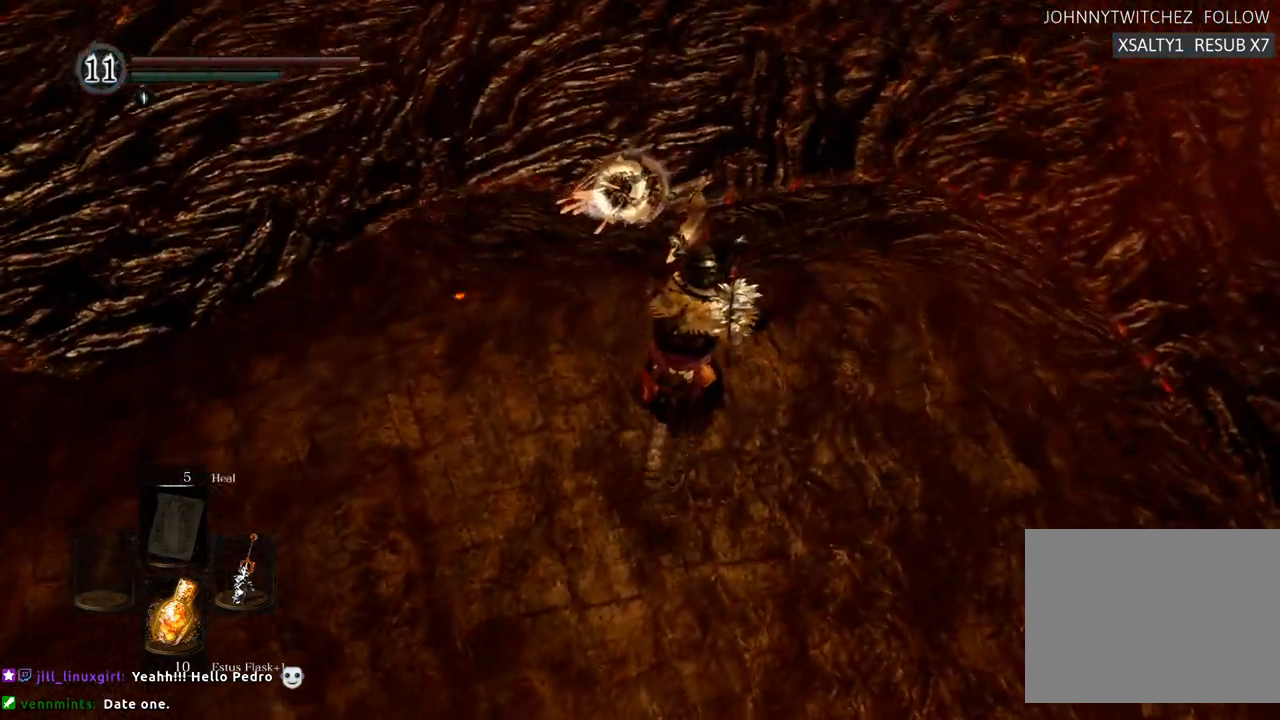
{"dt_ms": 500, "buttons": [], "left_stick": "up-right", "right_stick": "center", "events": [[83, "SQUARE", "down"], [150, "SQUARE", "up"]]}
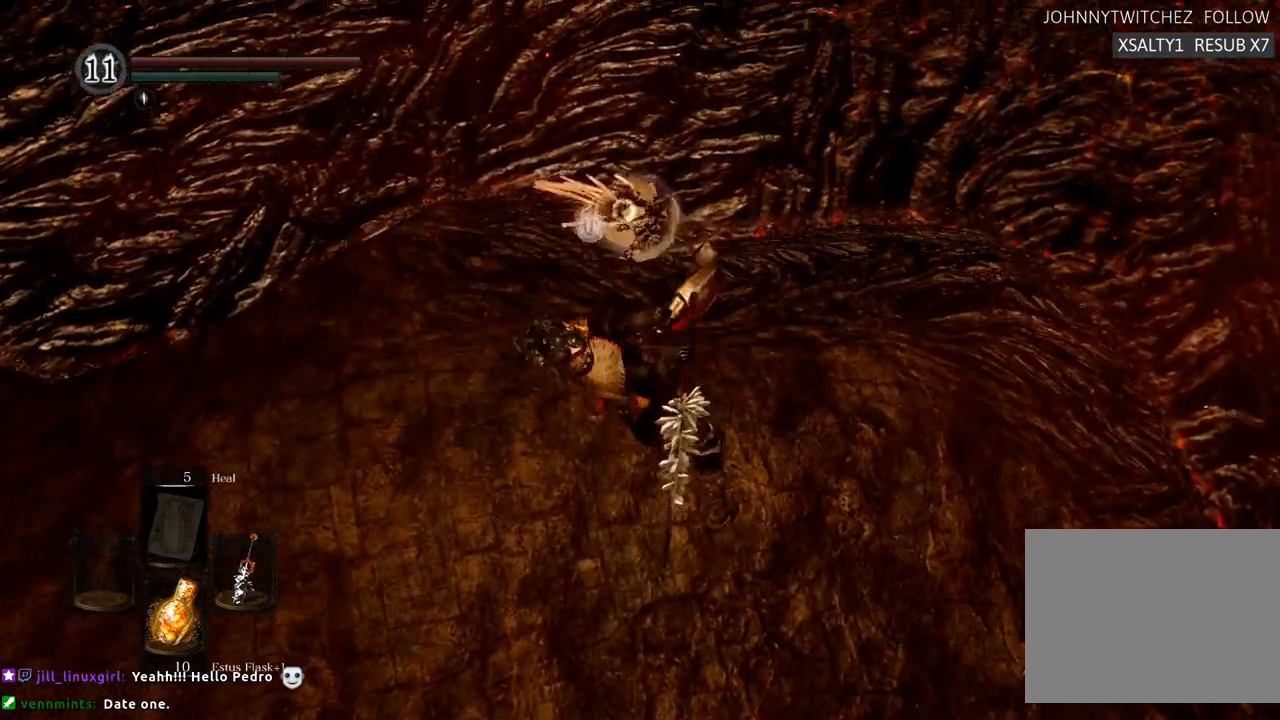
{"dt_ms": 500, "buttons": ["SQUARE"], "left_stick": "center", "right_stick": "center", "events": [[17, "R1", "down"], [83, "R1", "up"], [167, "left_stick", "center"], [433, "SQUARE", "down"]]}
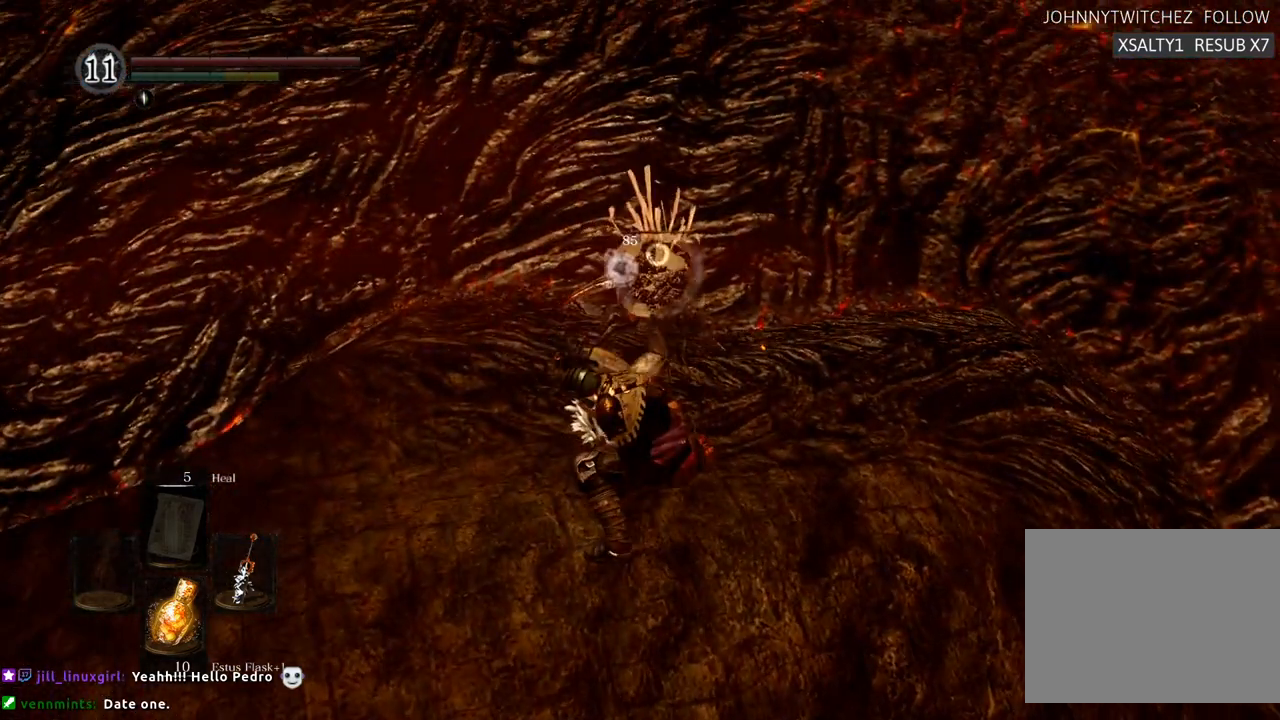
{"dt_ms": 500, "buttons": [], "left_stick": "center", "right_stick": "center", "events": [[50, "SQUARE", "up"]]}
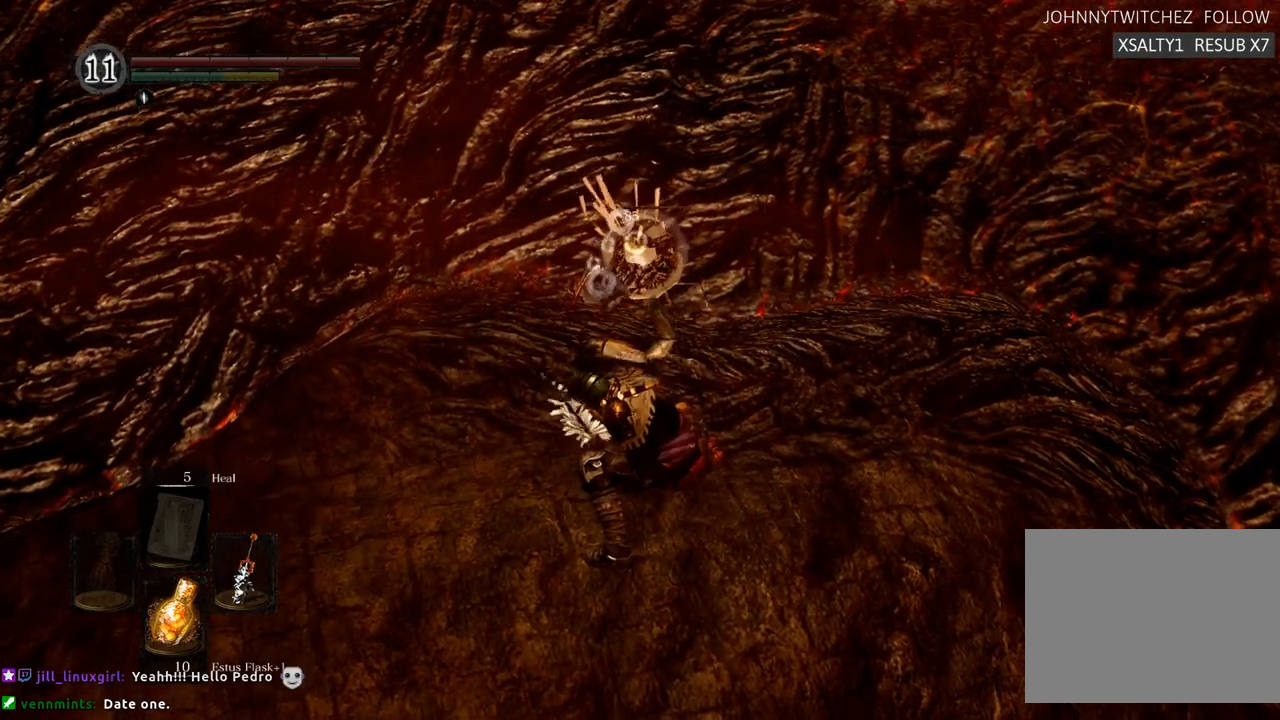
{"dt_ms": 500, "buttons": [], "left_stick": "center", "right_stick": "center", "events": []}
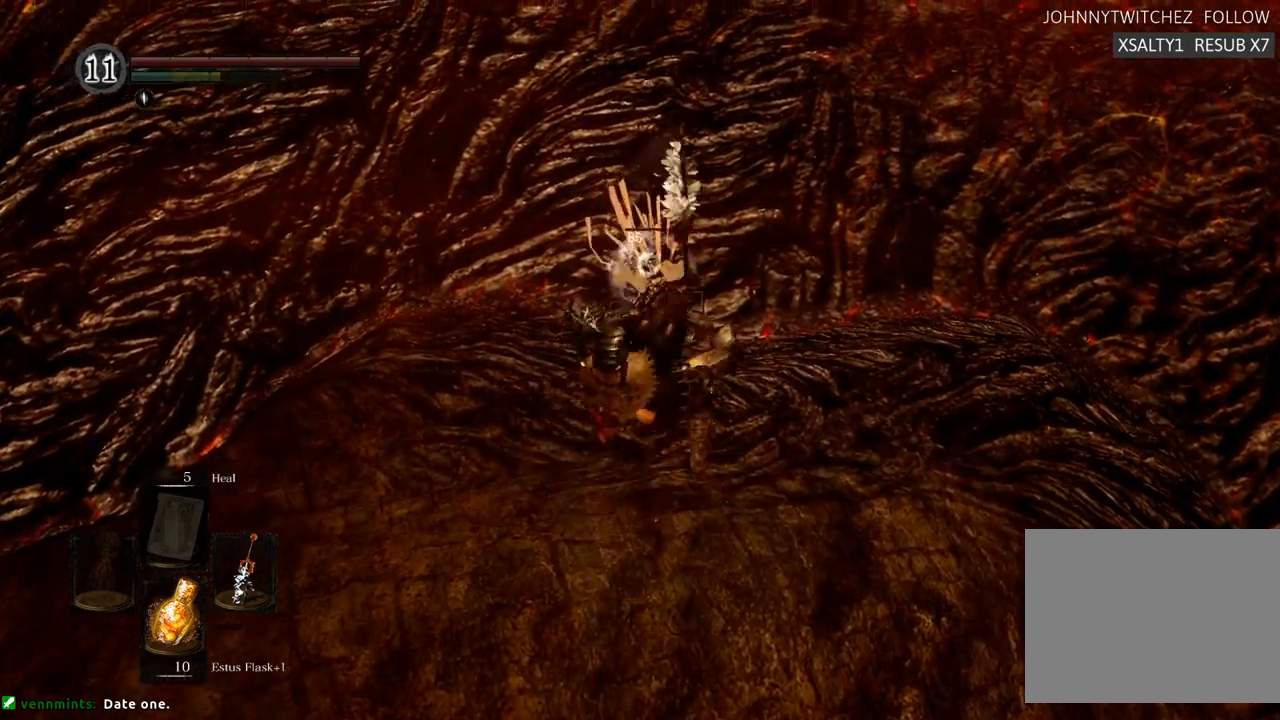
{"dt_ms": 500, "buttons": [], "left_stick": "center", "right_stick": "center", "events": [[300, "SQUARE", "down"], [433, "SQUARE", "up"]]}
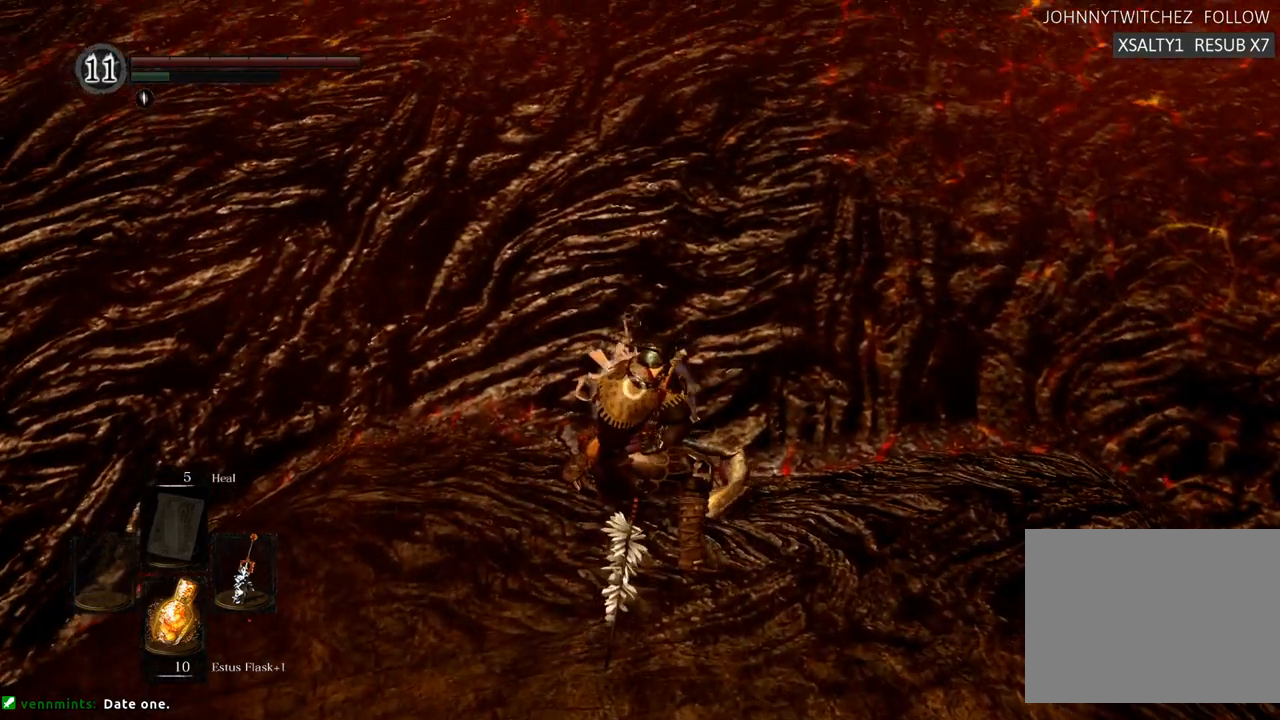
{"dt_ms": 500, "buttons": [], "left_stick": "center", "right_stick": "center", "events": []}
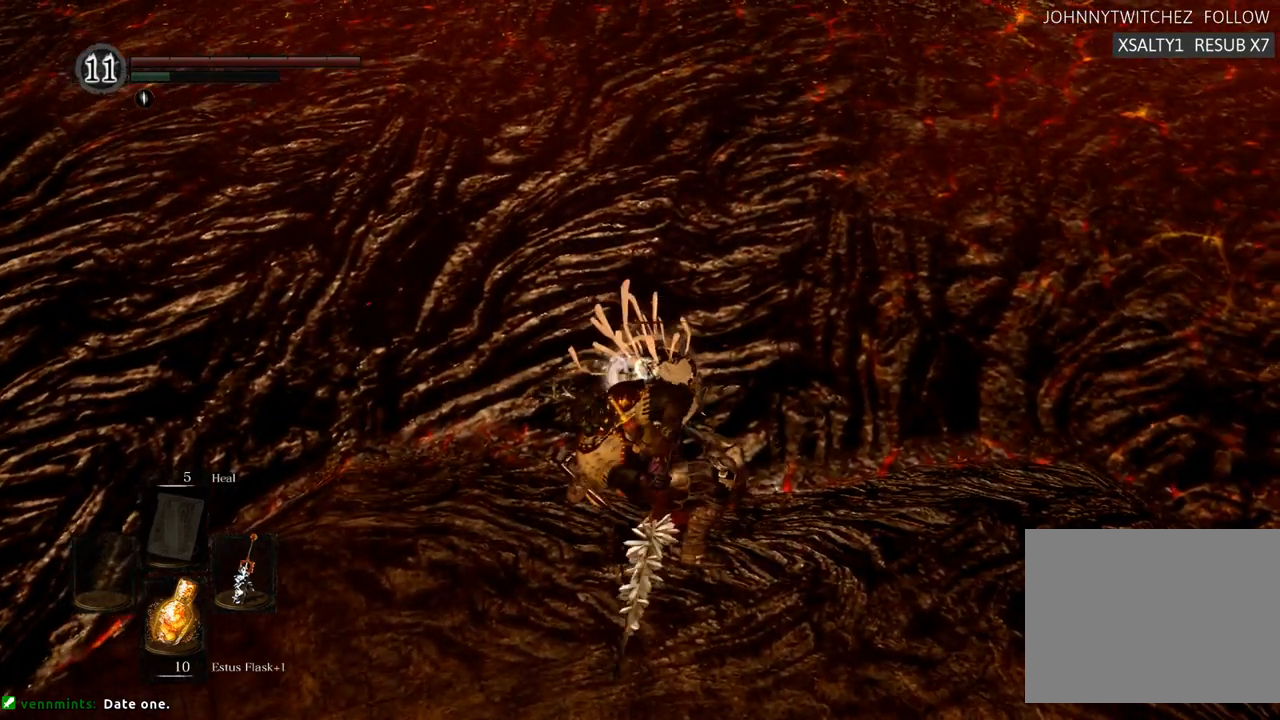
{"dt_ms": 500, "buttons": [], "left_stick": "center", "right_stick": "center", "events": []}
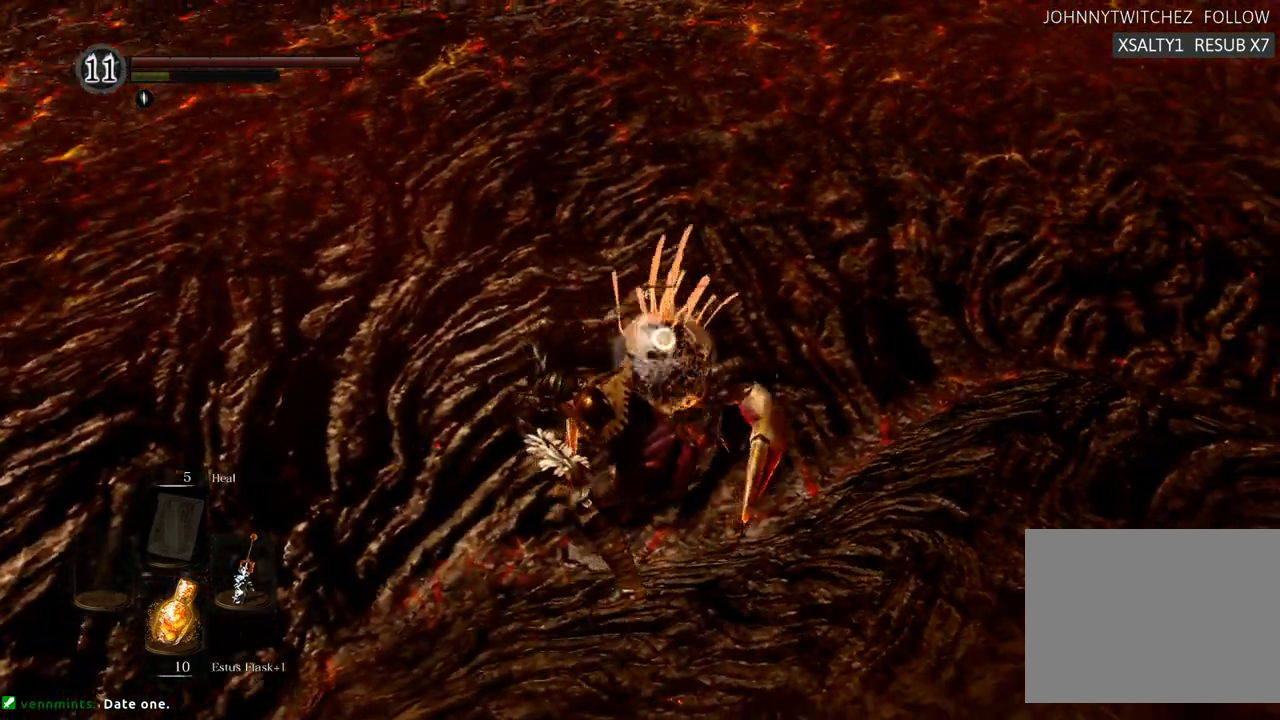
{"dt_ms": 500, "buttons": [], "left_stick": "up-right", "right_stick": "center", "events": [[317, "left_stick", "right"], [383, "SQUARE", "down"], [433, "left_stick", "up-right"], [467, "SQUARE", "up"]]}
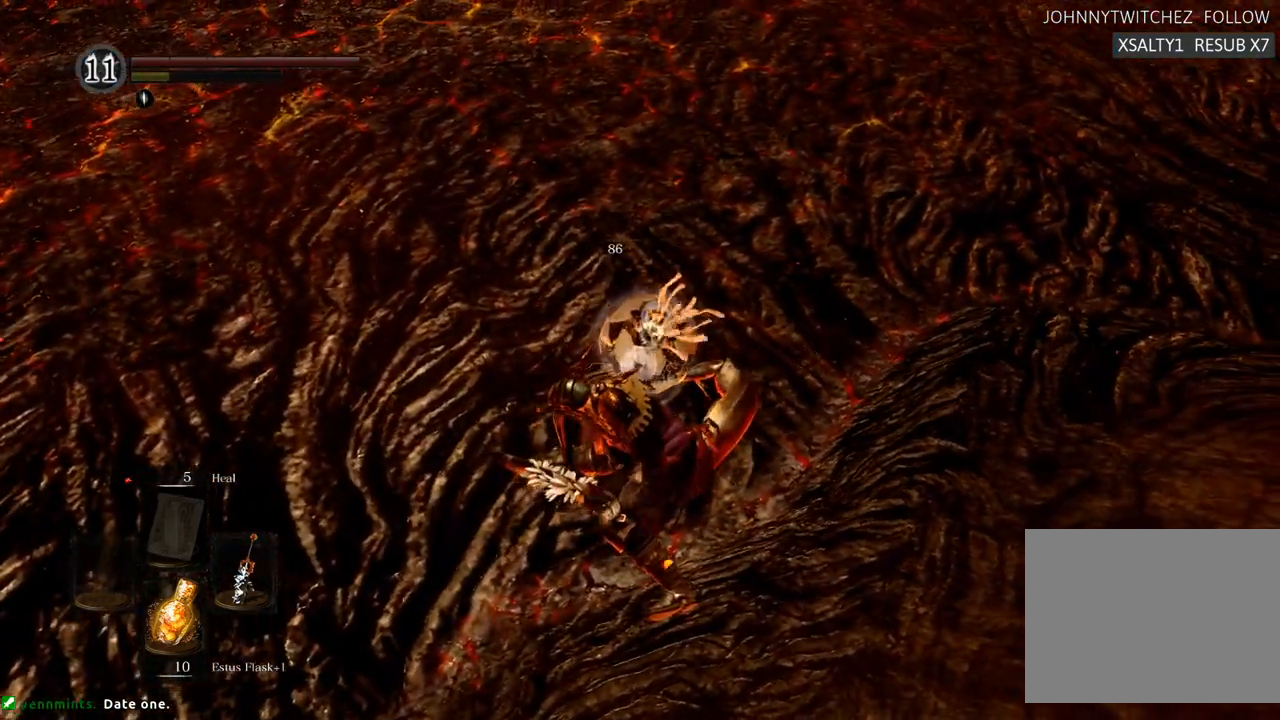
{"dt_ms": 500, "buttons": [], "left_stick": "up-right", "right_stick": "center", "events": [[83, "SQUARE", "down"], [150, "SQUARE", "up"], [233, "SQUARE", "down"], [333, "SQUARE", "up"], [383, "SQUARE", "down"], [467, "SQUARE", "up"]]}
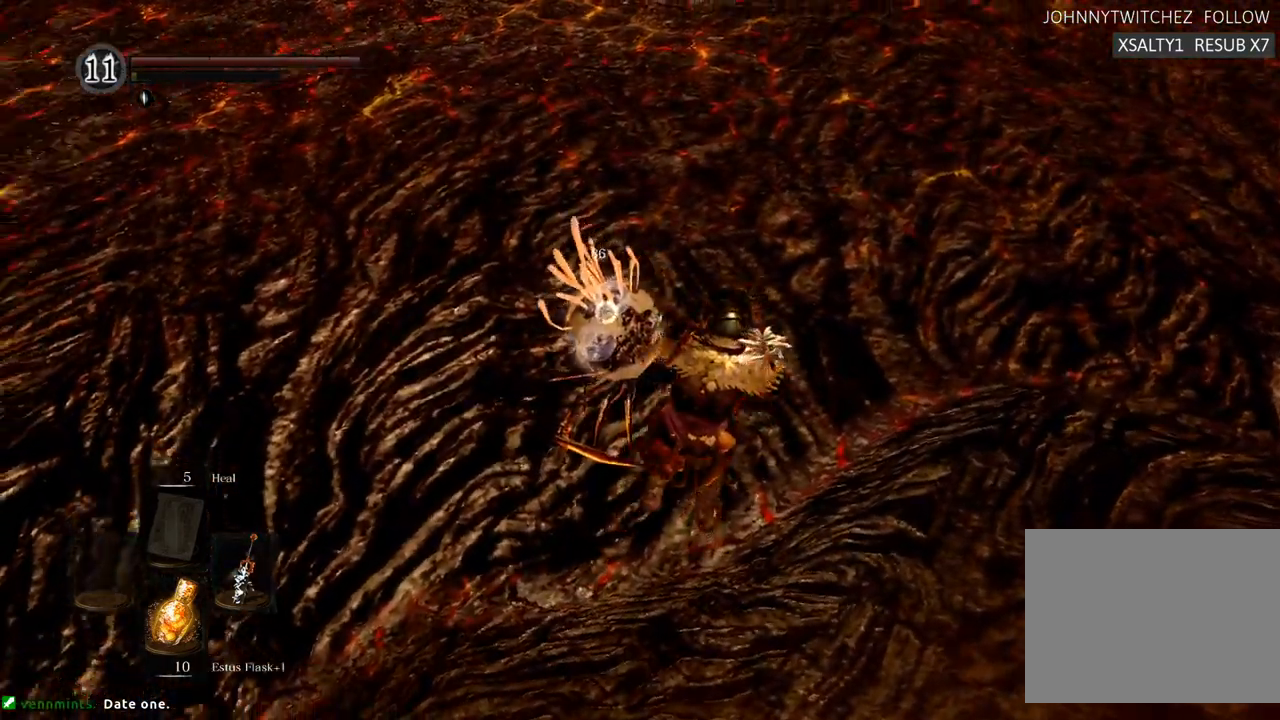
{"dt_ms": 500, "buttons": [], "left_stick": "center", "right_stick": "center", "events": [[83, "SQUARE", "down"], [150, "left_stick", "center"], [167, "SQUARE", "up"], [250, "SQUARE", "down"], [300, "SQUARE", "up"], [400, "CROSS", "down"], [450, "CROSS", "up"]]}
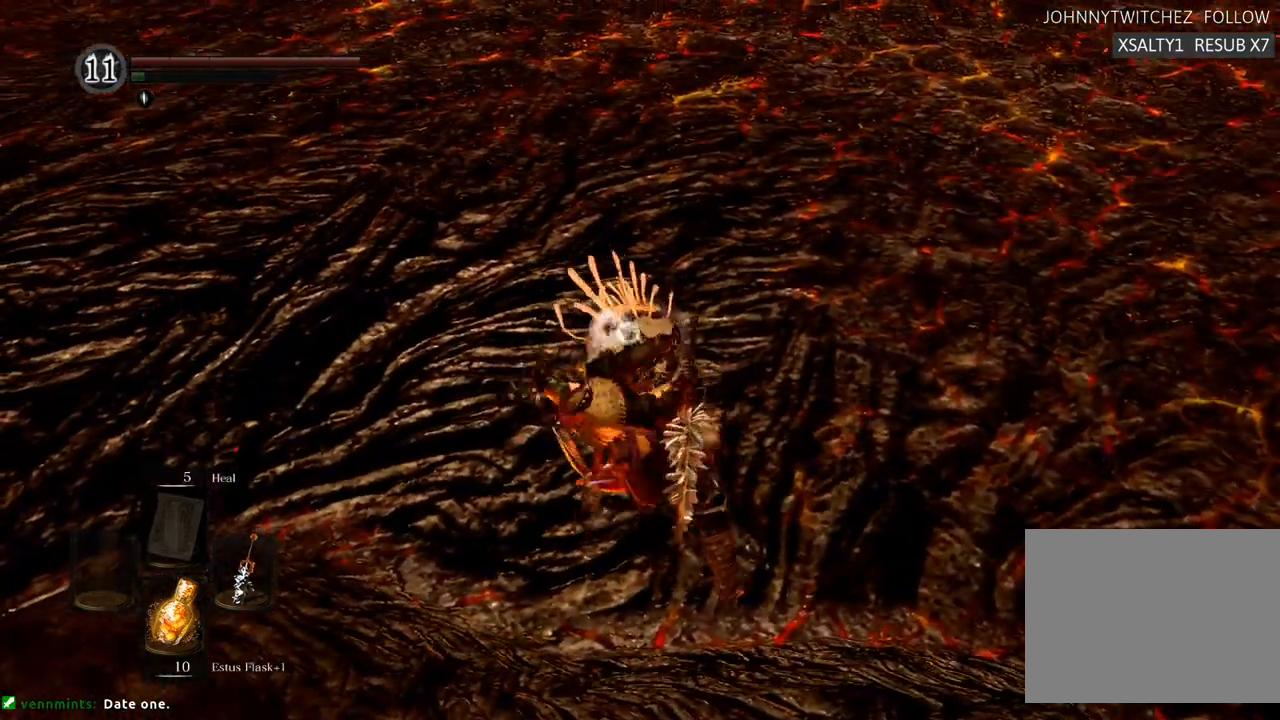
{"dt_ms": 500, "buttons": [], "left_stick": "center", "right_stick": "center", "events": [[50, "R1", "down"], [100, "R1", "up"]]}
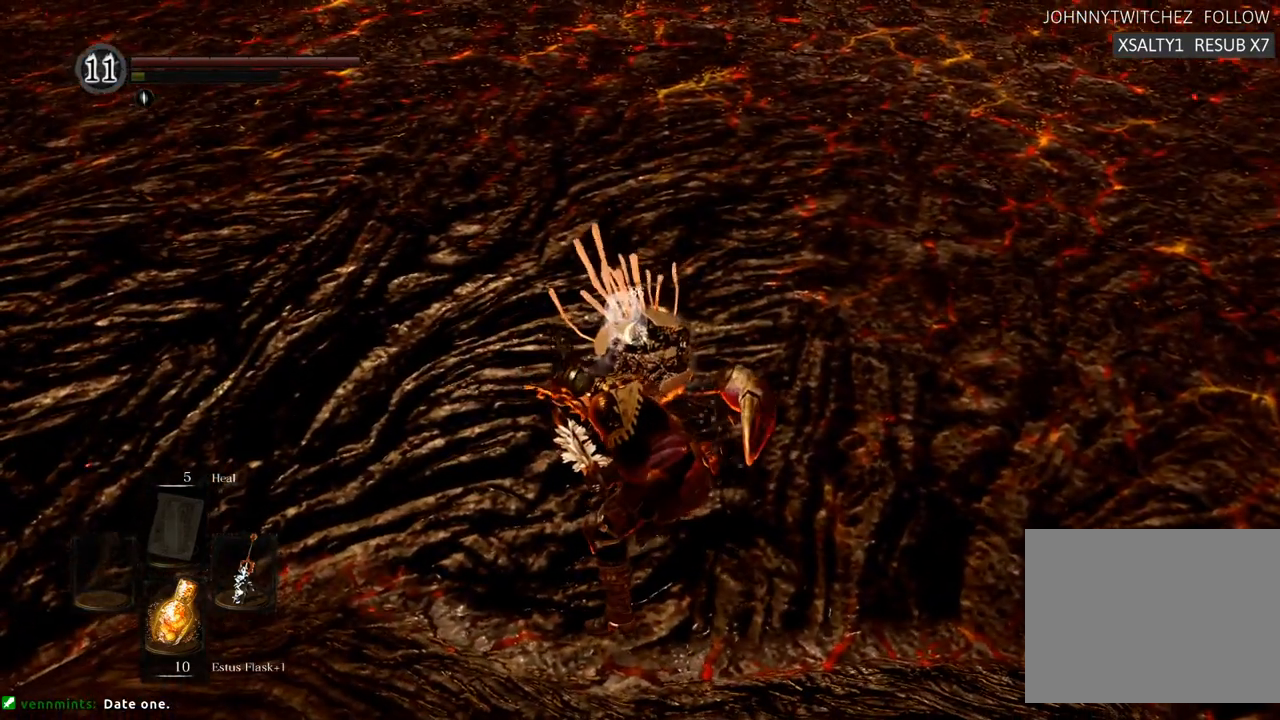
{"dt_ms": 500, "buttons": [], "left_stick": "right", "right_stick": "center", "events": [[333, "left_stick", "right"], [417, "CROSS", "down"], [500, "CROSS", "up"]]}
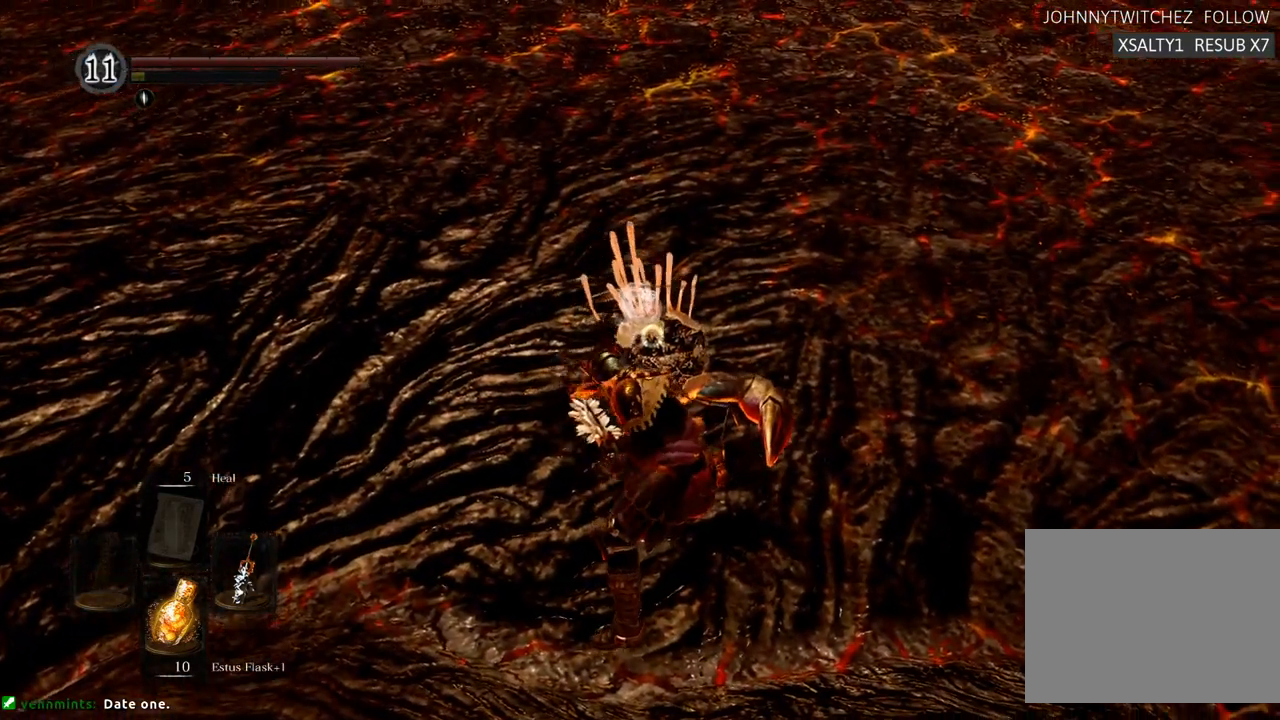
{"dt_ms": 500, "buttons": [], "left_stick": "center", "right_stick": "center", "events": [[17, "right_stick", "left"], [83, "left_stick", "down-right"], [283, "right_stick", "center"], [367, "left_stick", "center"]]}
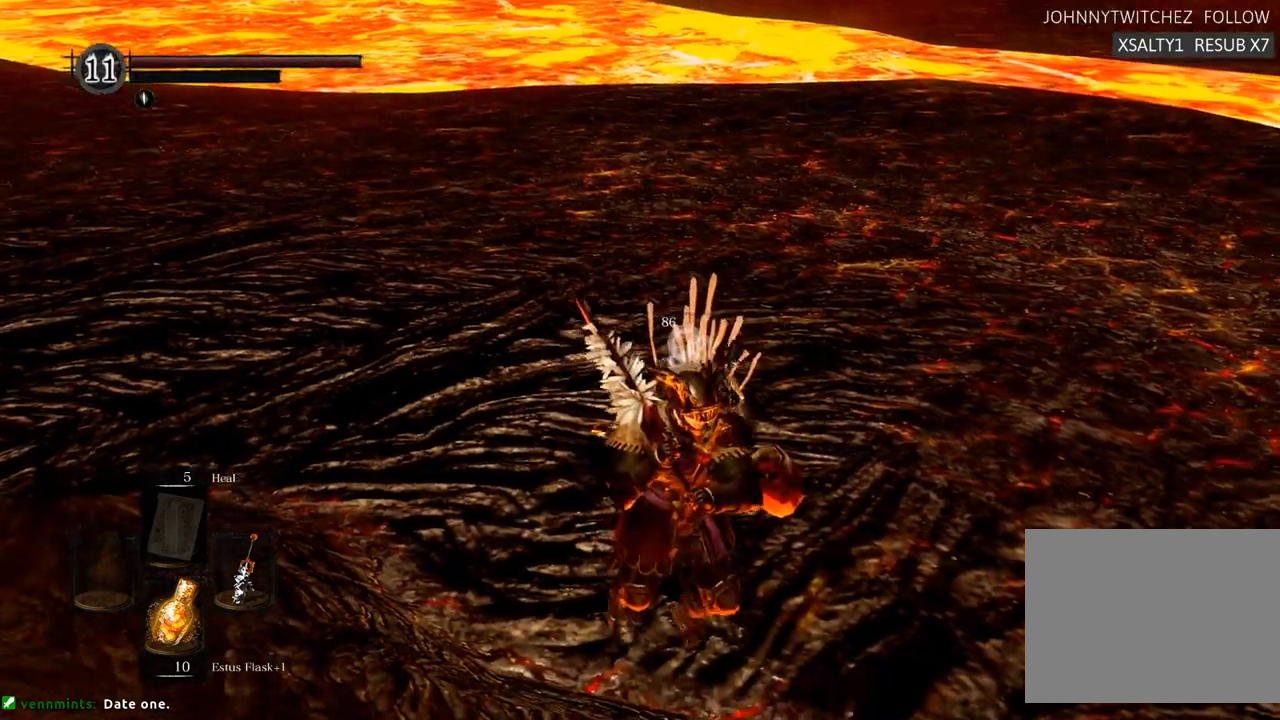
{"dt_ms": 500, "buttons": [], "left_stick": "center", "right_stick": "center", "events": [[100, "right_stick", "left"], [400, "right_stick", "center"]]}
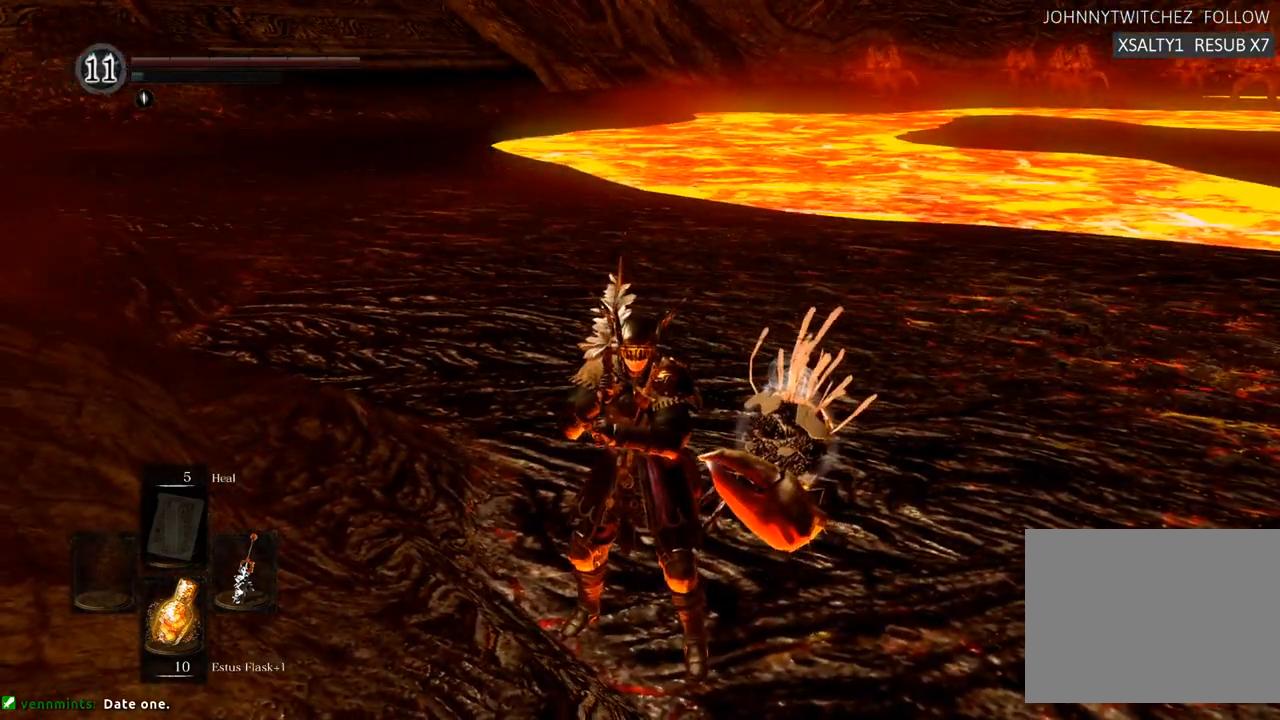
{"dt_ms": 500, "buttons": [], "left_stick": "center", "right_stick": "right", "events": [[500, "right_stick", "right"]]}
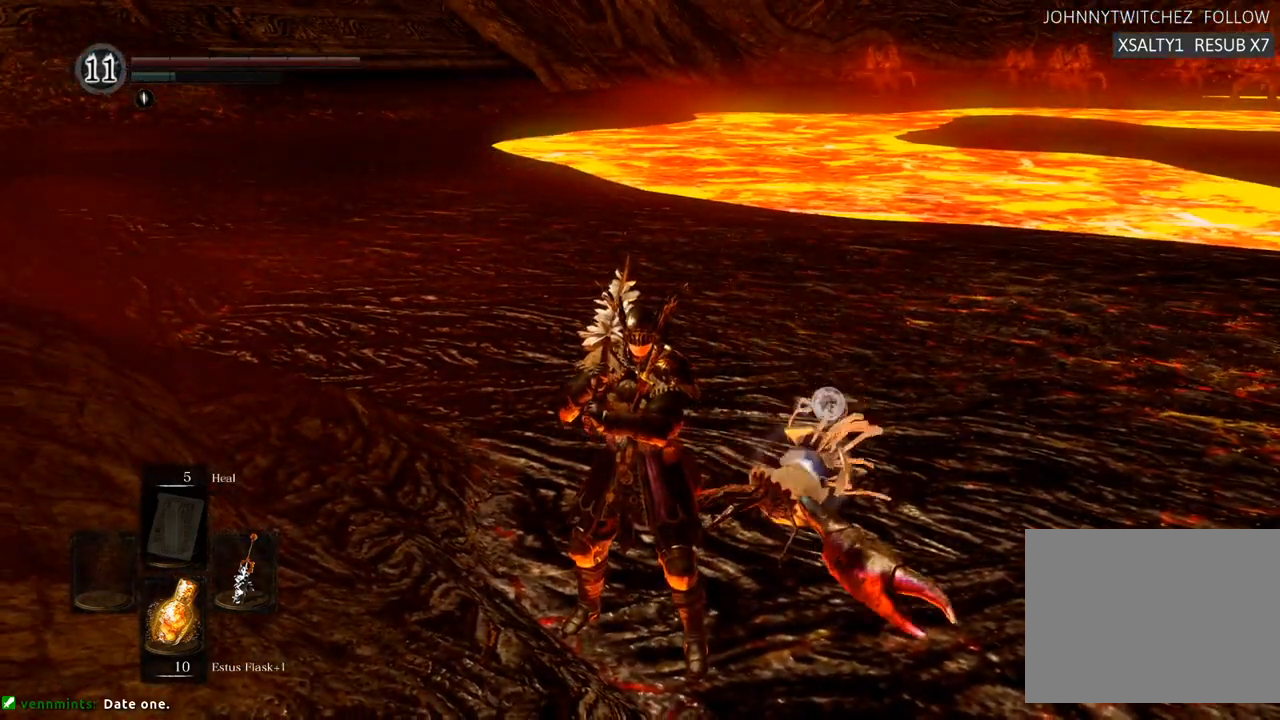
{"dt_ms": 500, "buttons": [], "left_stick": "center", "right_stick": "center", "events": [[233, "right_stick", "center"]]}
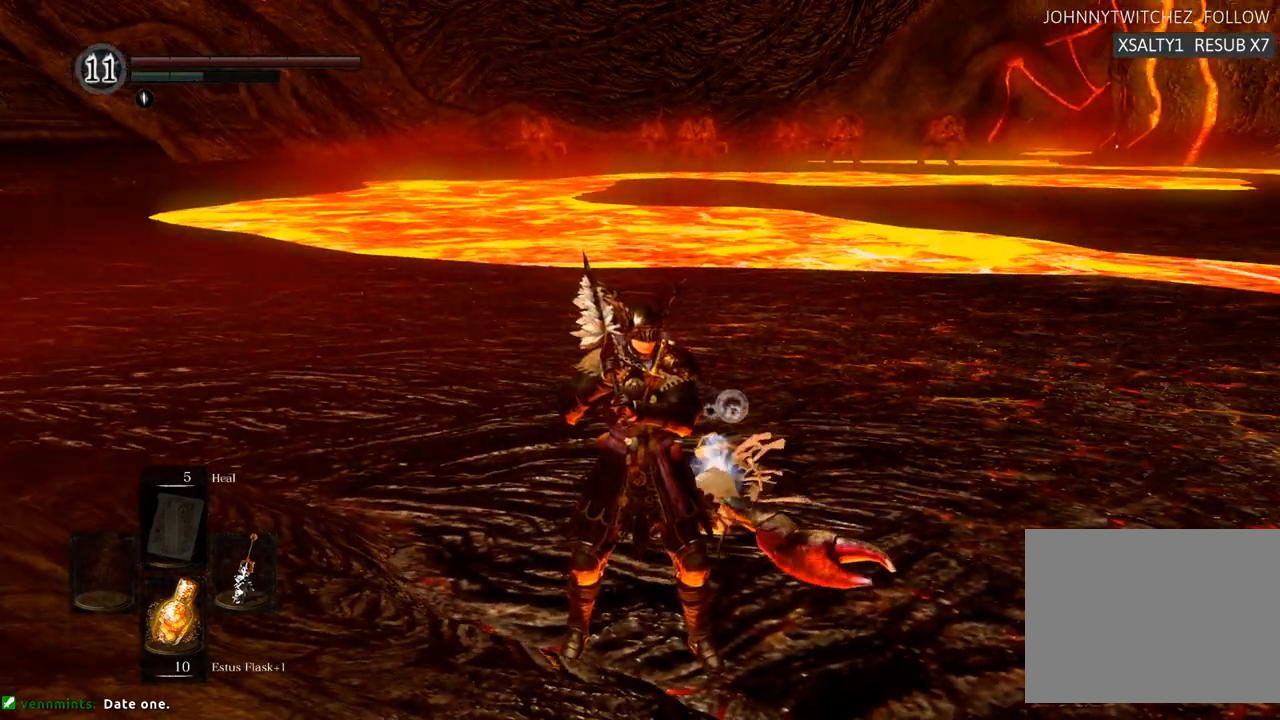
{"dt_ms": 500, "buttons": [], "left_stick": "center", "right_stick": "center", "events": []}
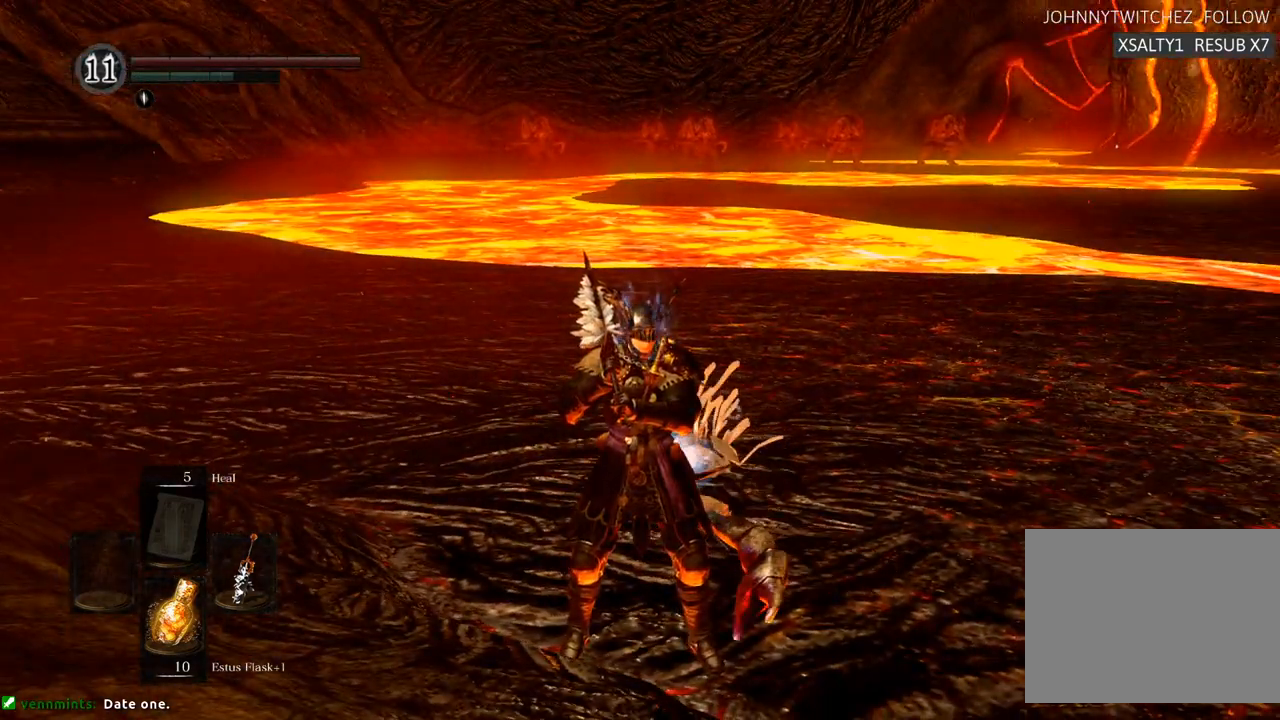
{"dt_ms": 500, "buttons": [], "left_stick": "center", "right_stick": "center", "events": [[67, "left_stick", "up"], [383, "CROSS", "down"], [383, "left_stick", "center"], [450, "CROSS", "up"]]}
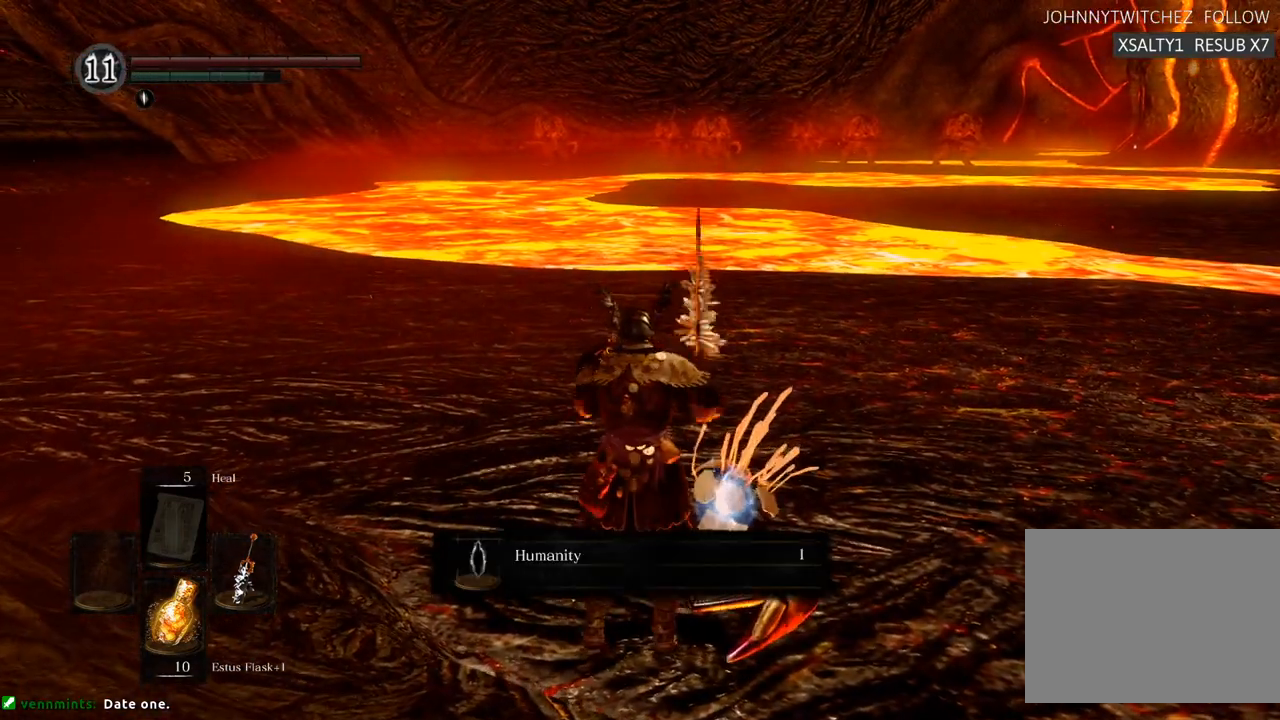
{"dt_ms": 500, "buttons": [], "left_stick": "center", "right_stick": "center", "events": []}
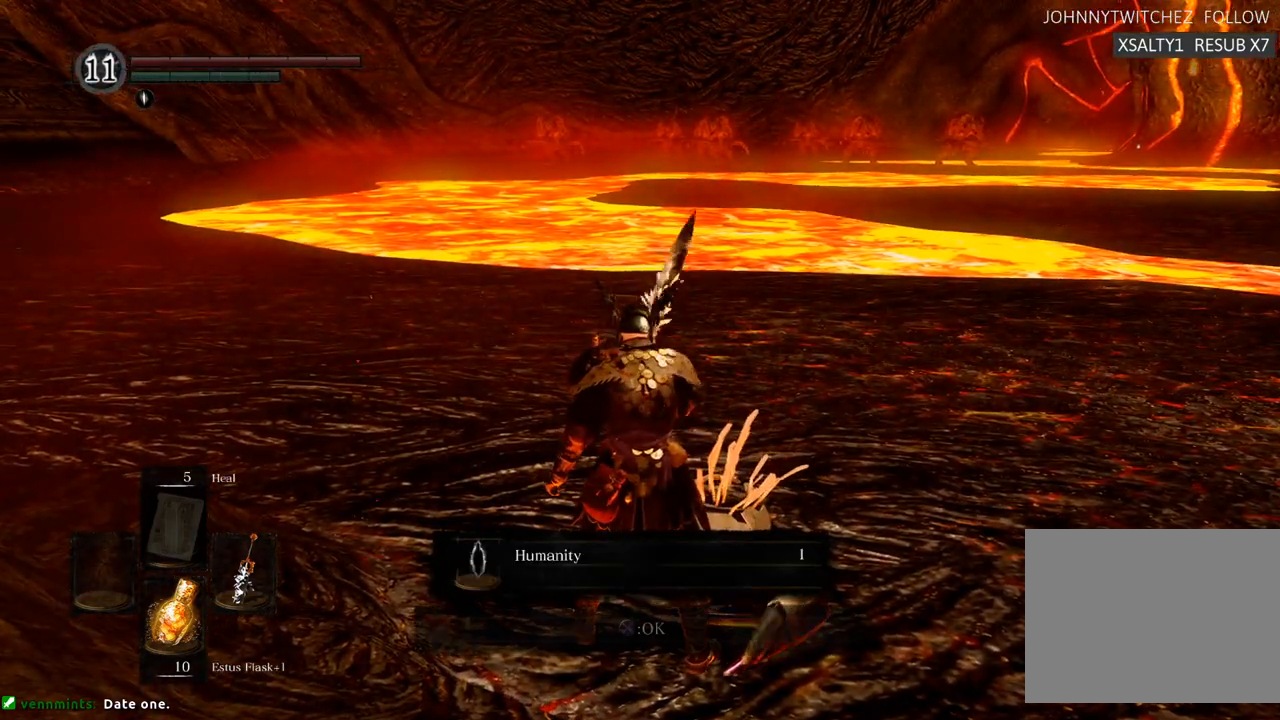
{"dt_ms": 500, "buttons": [], "left_stick": "down-right", "right_stick": "center", "events": [[67, "CROSS", "down"], [183, "CROSS", "up"], [483, "left_stick", "down-right"]]}
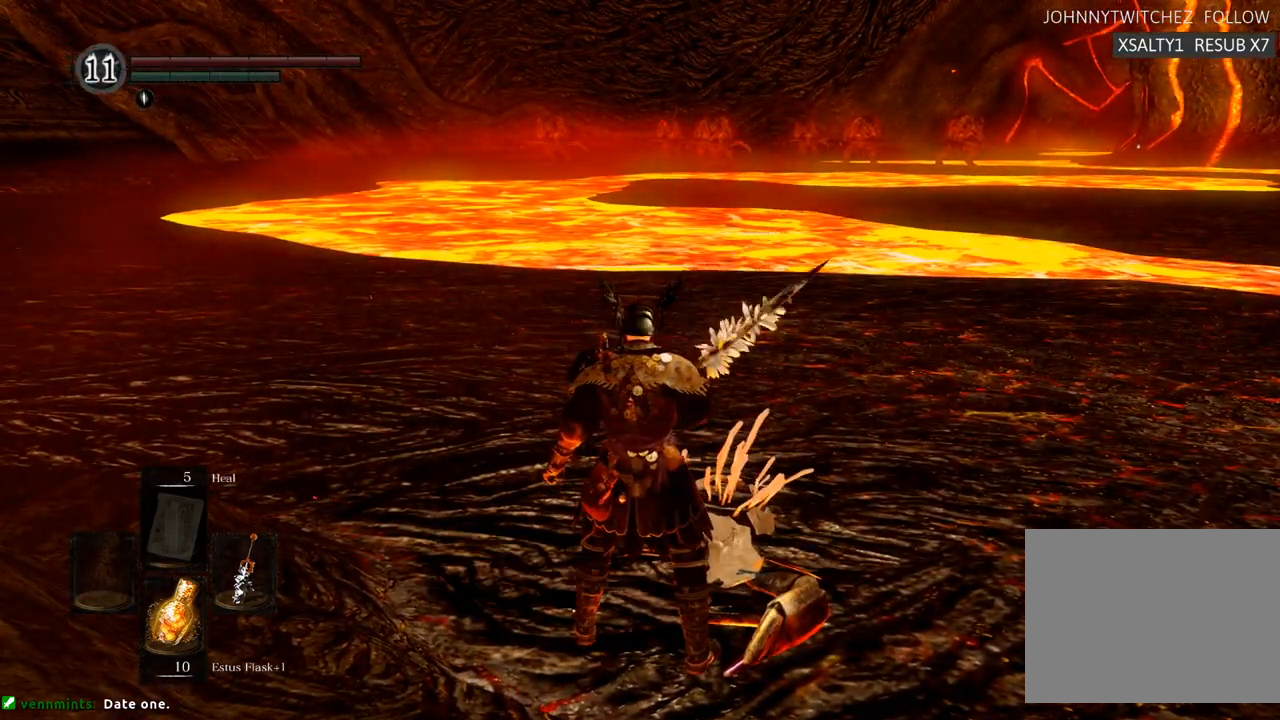
{"dt_ms": 500, "buttons": [], "left_stick": "right", "right_stick": "right", "events": [[17, "right_stick", "right"], [283, "left_stick", "right"]]}
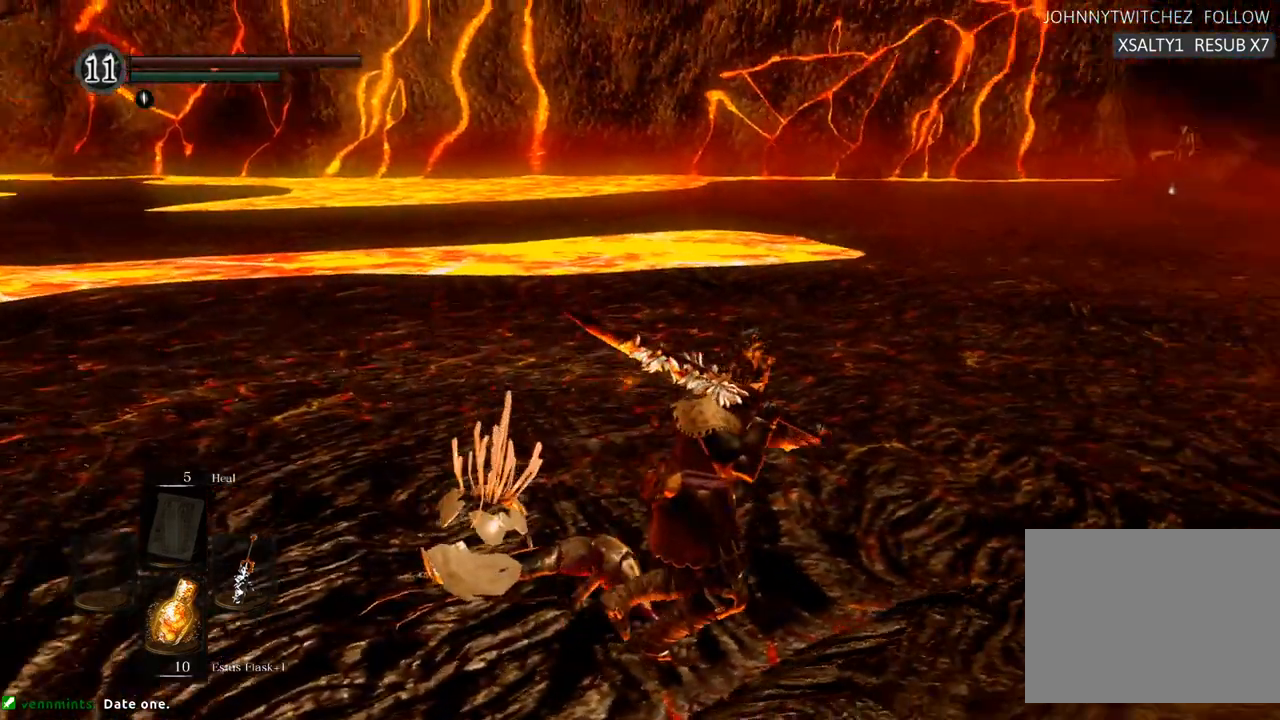
{"dt_ms": 500, "buttons": [], "left_stick": "center", "right_stick": "center", "events": [[17, "left_stick", "center"], [133, "right_stick", "center"], [267, "right_stick", "right"], [450, "right_stick", "center"]]}
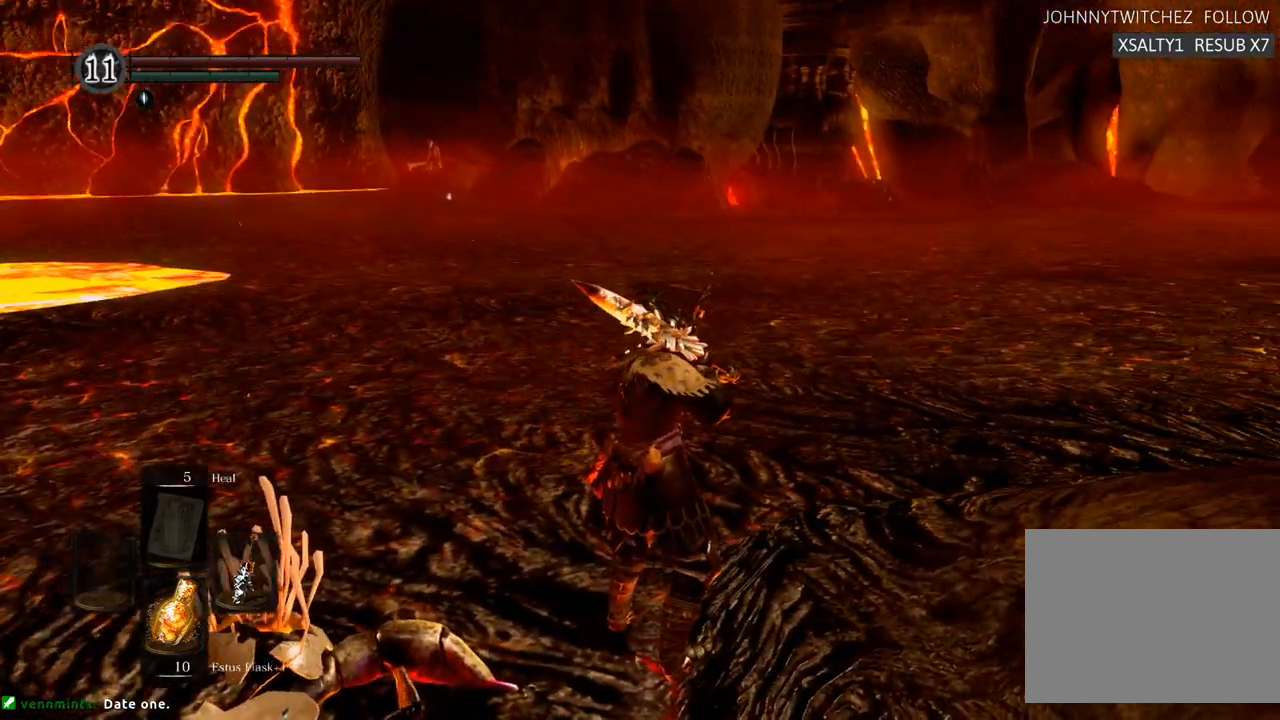
{"dt_ms": 500, "buttons": [], "left_stick": "right", "right_stick": "left", "events": [[383, "CROSS", "down"], [383, "left_stick", "right"], [450, "CROSS", "up"], [450, "right_stick", "left"]]}
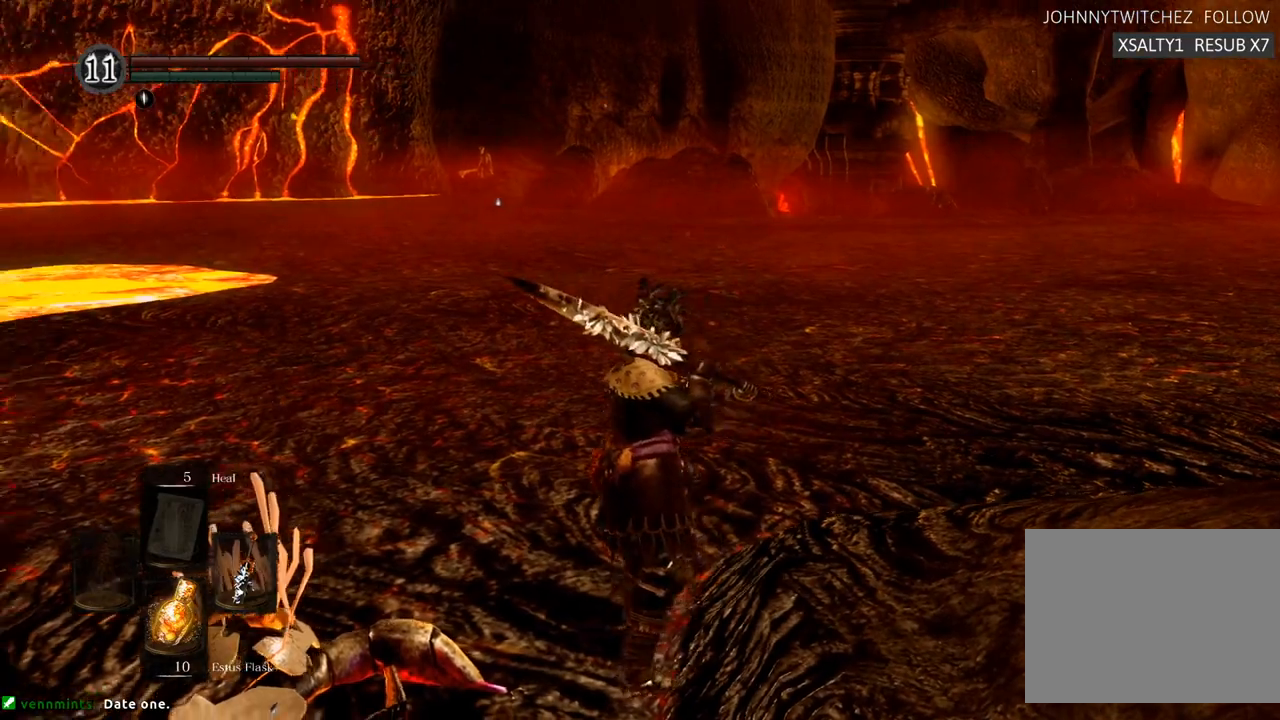
{"dt_ms": 500, "buttons": [], "left_stick": "up-right", "right_stick": "right", "events": [[50, "right_stick", "center"], [183, "right_stick", "right"], [250, "left_stick", "up-right"]]}
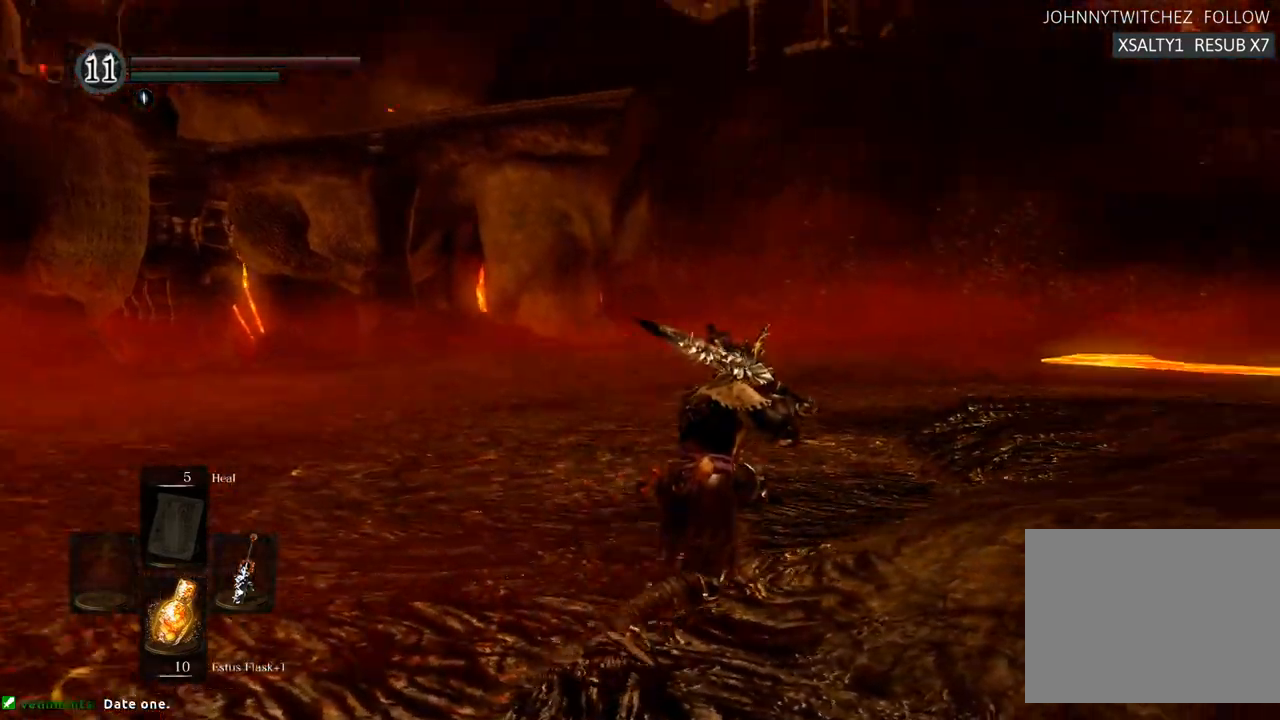
{"dt_ms": 500, "buttons": [], "left_stick": "up", "right_stick": "center", "events": [[50, "left_stick", "up"], [100, "right_stick", "up"], [400, "right_stick", "center"]]}